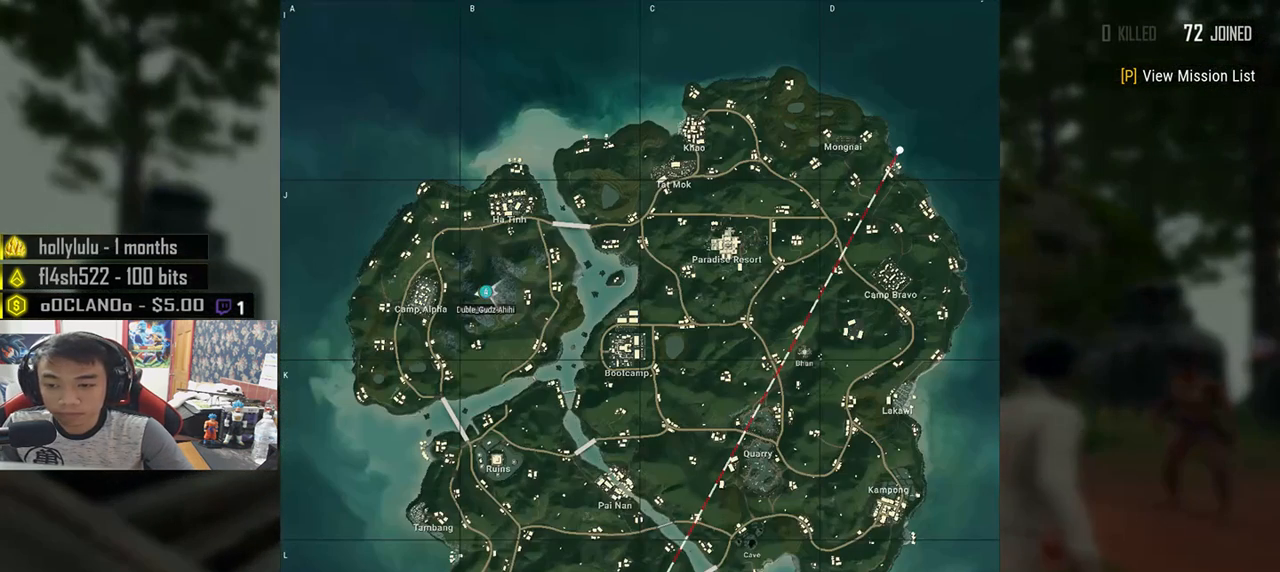
Gameplay with keyboard and mouse; each line is a JSON object with the keys and mouse buttons held at the frame after it. "events" lists presses ("down") and releases ("up") of "a", "c", "ctrl", "d", "e", "f", "q", "r", "s", "shift", "space", "tab", "v", "w", "x", "z", "mouse_left", "mouse_wheel", "mouse_right", "mouse_mb4" and "mouse_mb5" between this image and that frame as [ms after this image, input, new state], when the widget could be followed in between. "mouse_left", "mouse_wheel", "mouse_right", "mouse_mb4", "mouse_mb5" = the "left", "wheel", "right", "mb4", "mb5" buttons of the "mouse" list. No other keys are recorded. "wheel" means that the mouse wheel is clicked or scrolled. Mouse movement is not recorded.
{"keys": [], "mouse": ["left"], "events": [[467, "mouse_left", "down"]]}
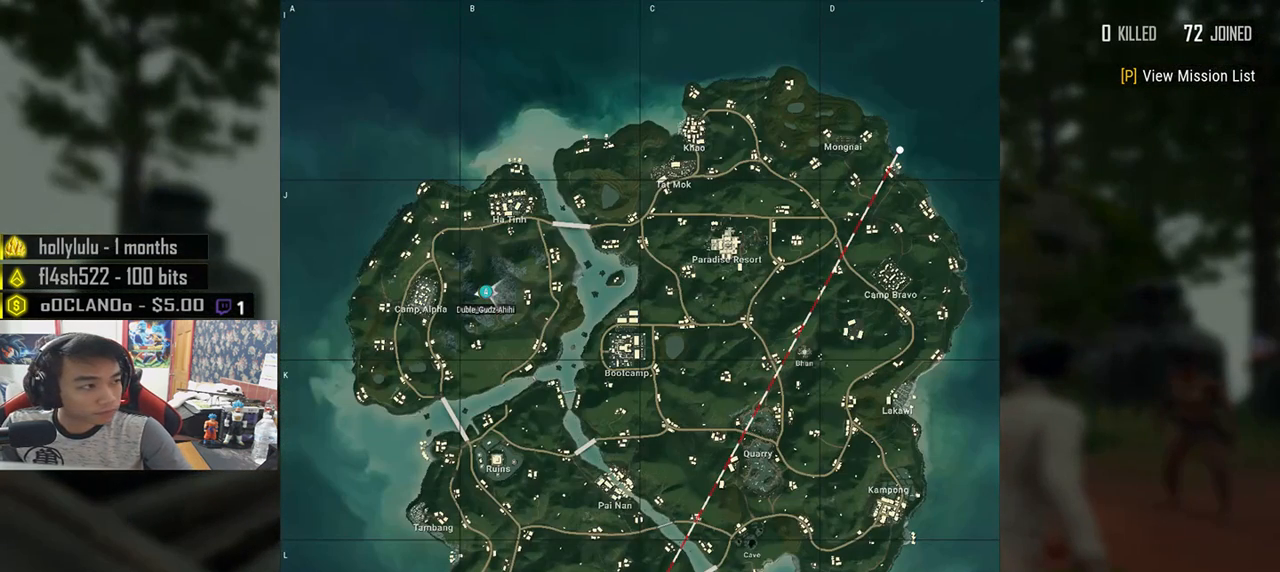
{"keys": [], "mouse": [], "events": [[50, "mouse_left", "up"]]}
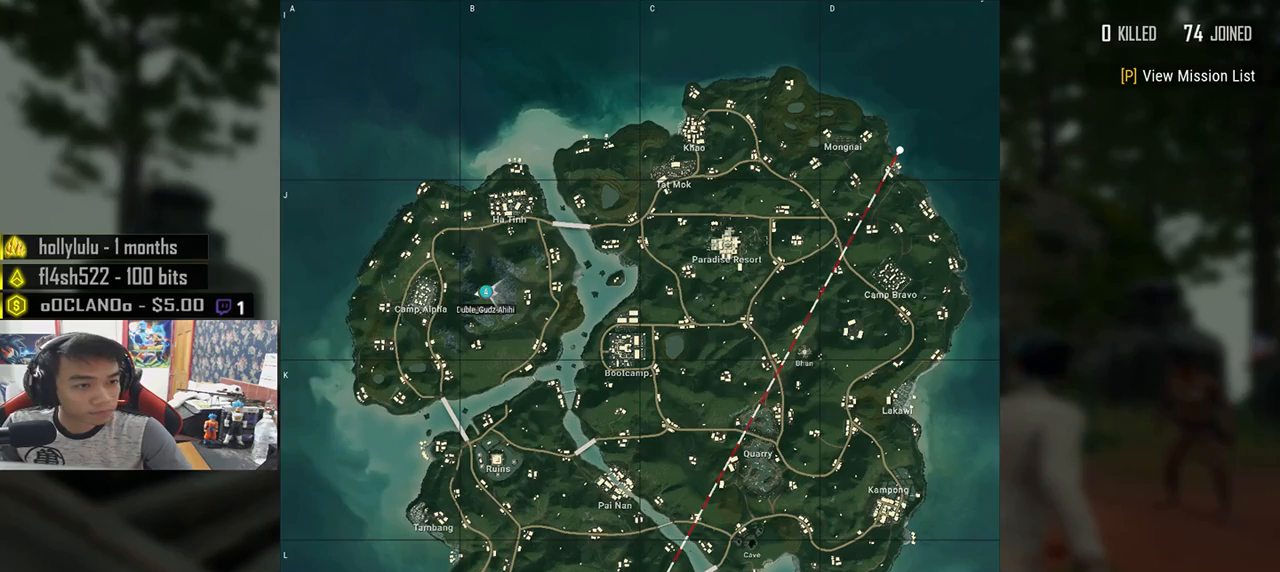
{"keys": [], "mouse": [], "events": [[350, "mouse_left", "down"], [417, "mouse_left", "up"]]}
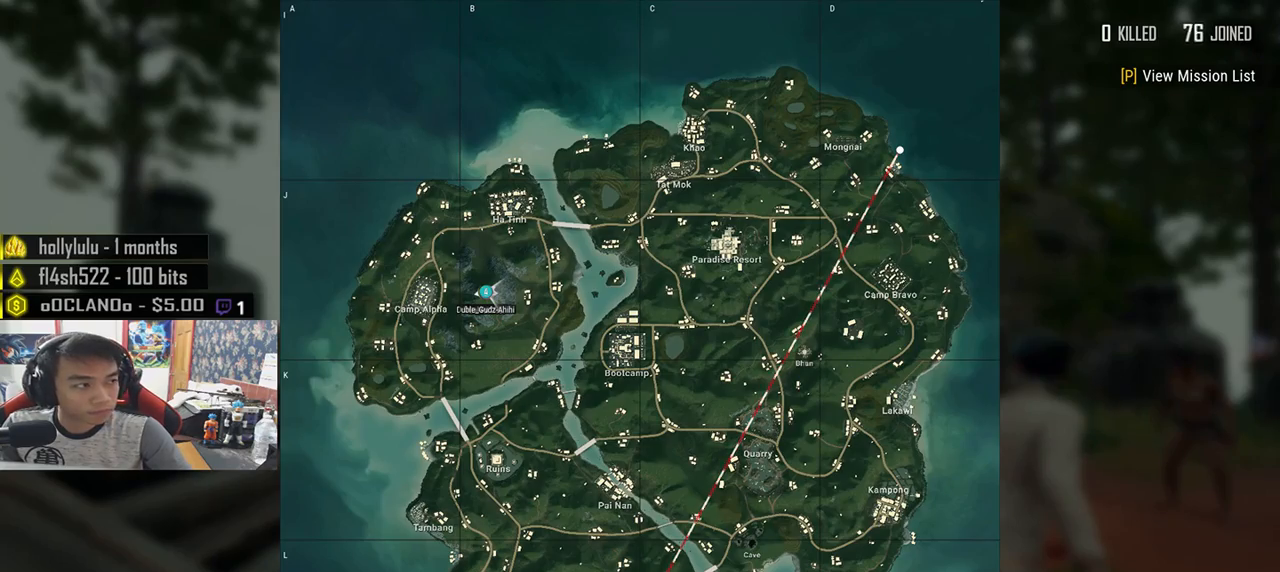
{"keys": [], "mouse": [], "events": [[283, "mouse_left", "down"], [367, "mouse_left", "up"]]}
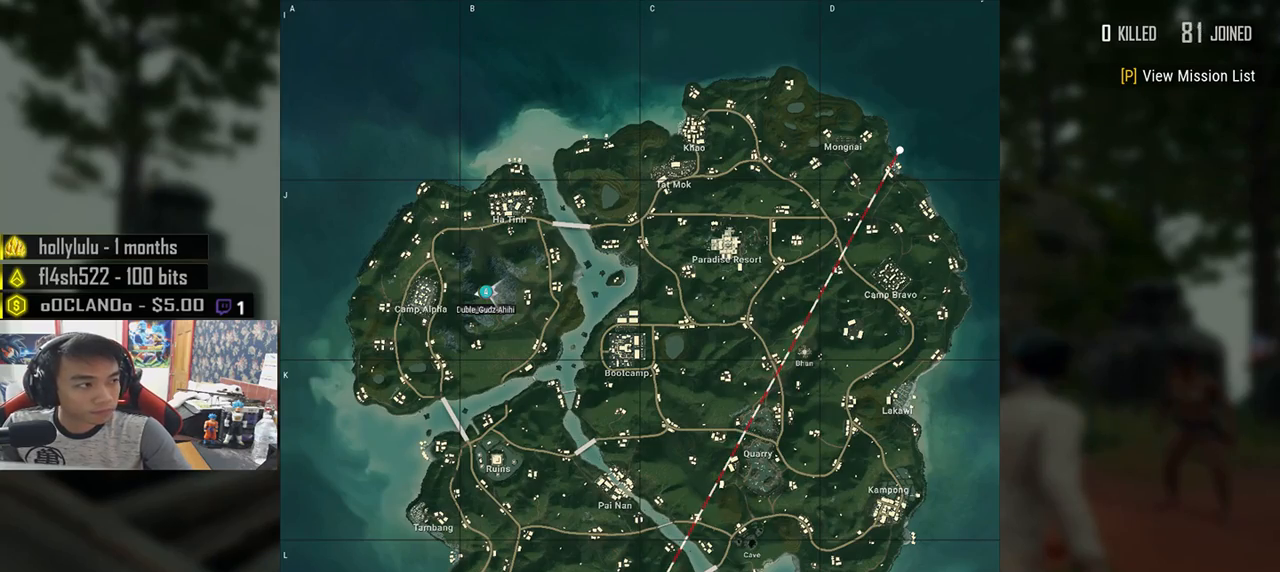
{"keys": [], "mouse": [], "events": []}
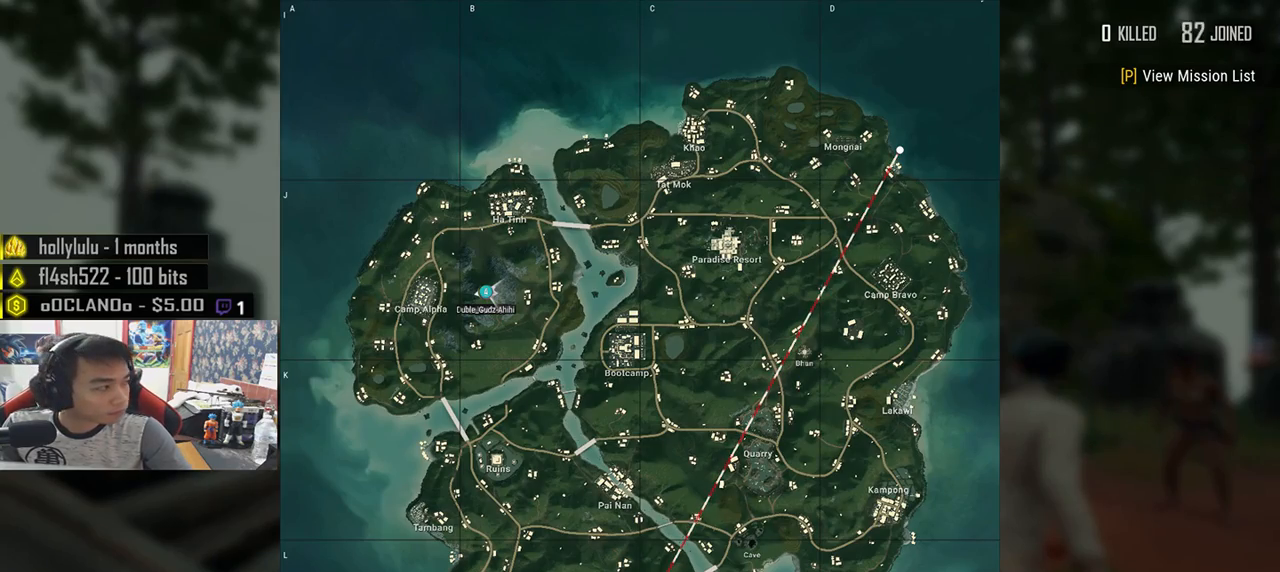
{"keys": [], "mouse": [], "events": [[33, "mouse_left", "down"], [100, "mouse_left", "up"]]}
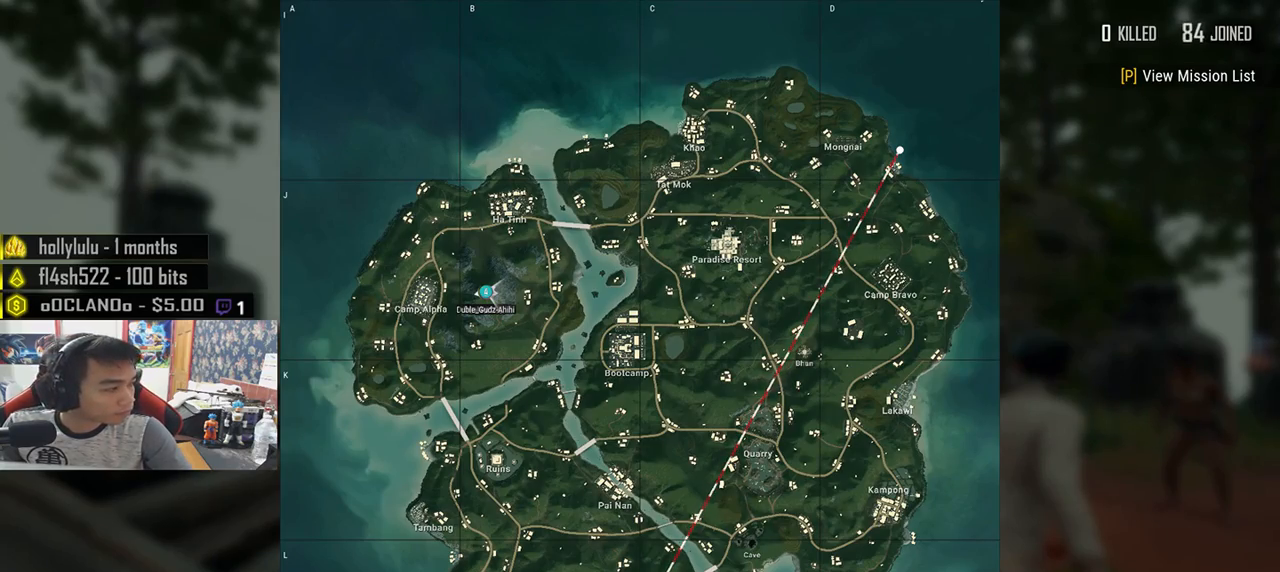
{"keys": [], "mouse": [], "events": []}
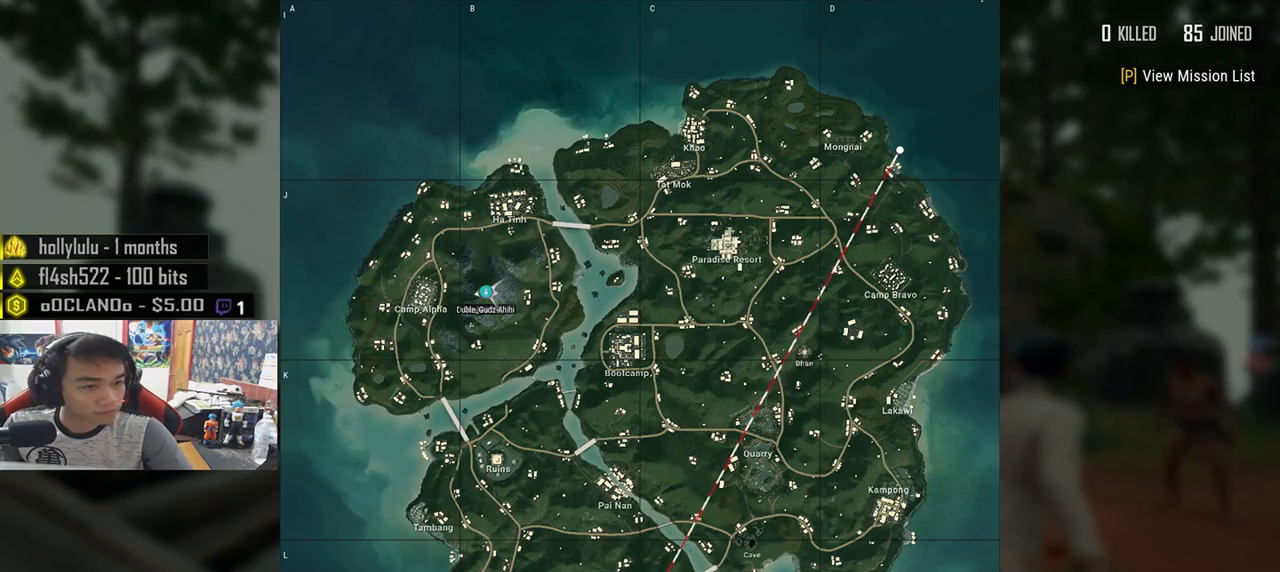
{"keys": [], "mouse": [], "events": [[250, "mouse_left", "down"], [333, "mouse_left", "up"]]}
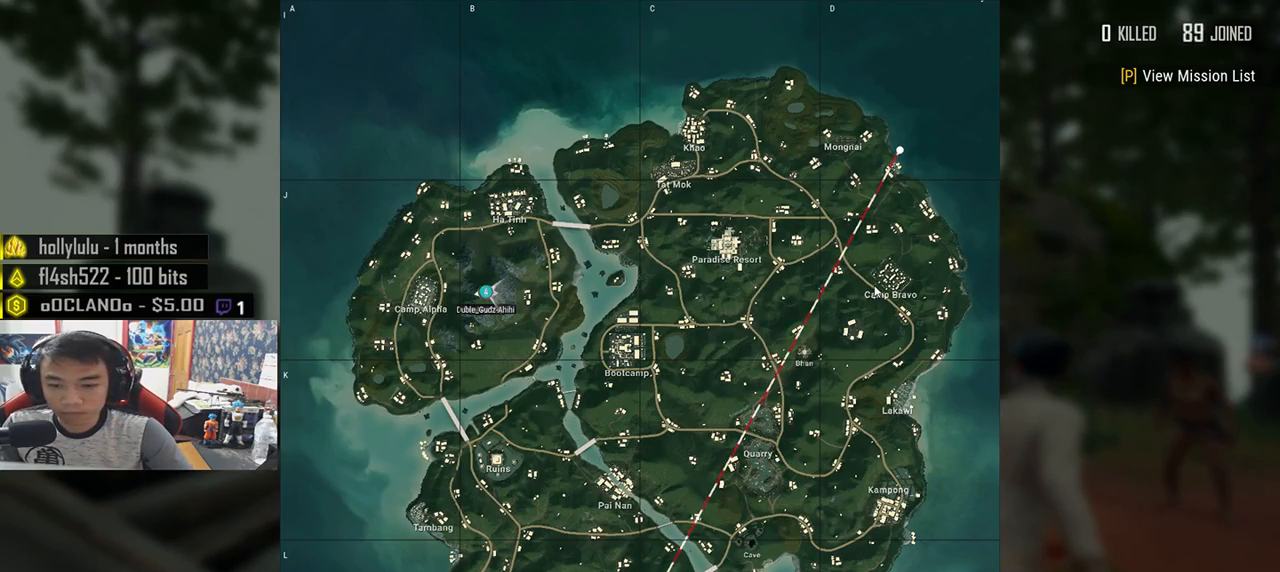
{"keys": [], "mouse": [], "events": []}
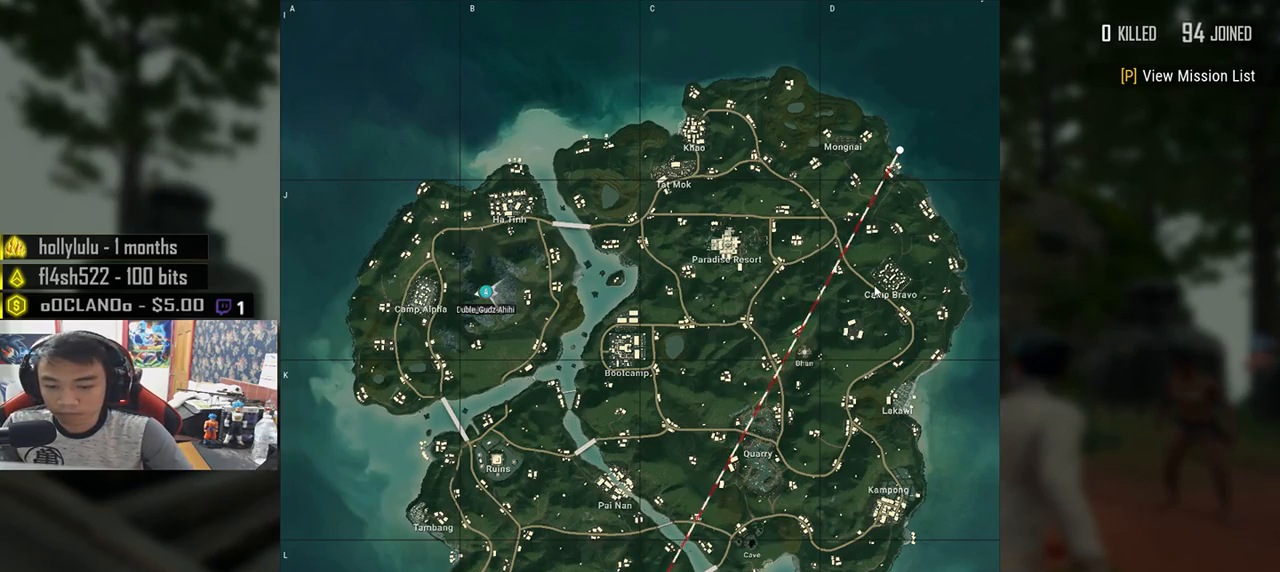
{"keys": ["w"], "mouse": [], "events": [[400, "w", "down"]]}
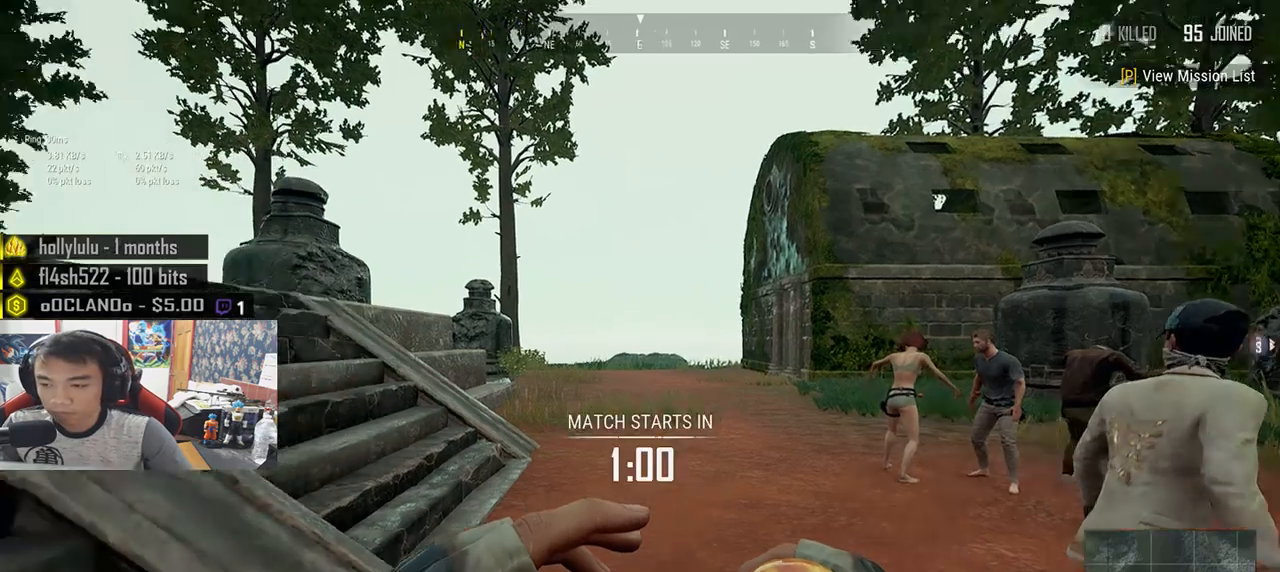
{"keys": ["w"], "mouse": [], "events": []}
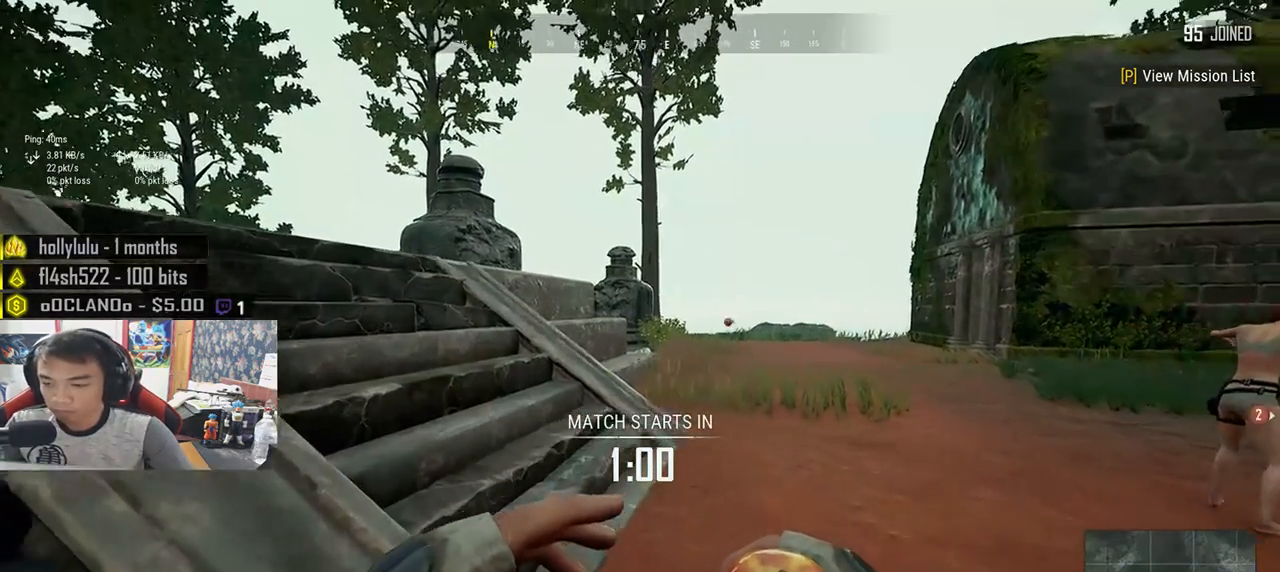
{"keys": ["shift", "w"], "mouse": [], "events": [[67, "shift", "down"]]}
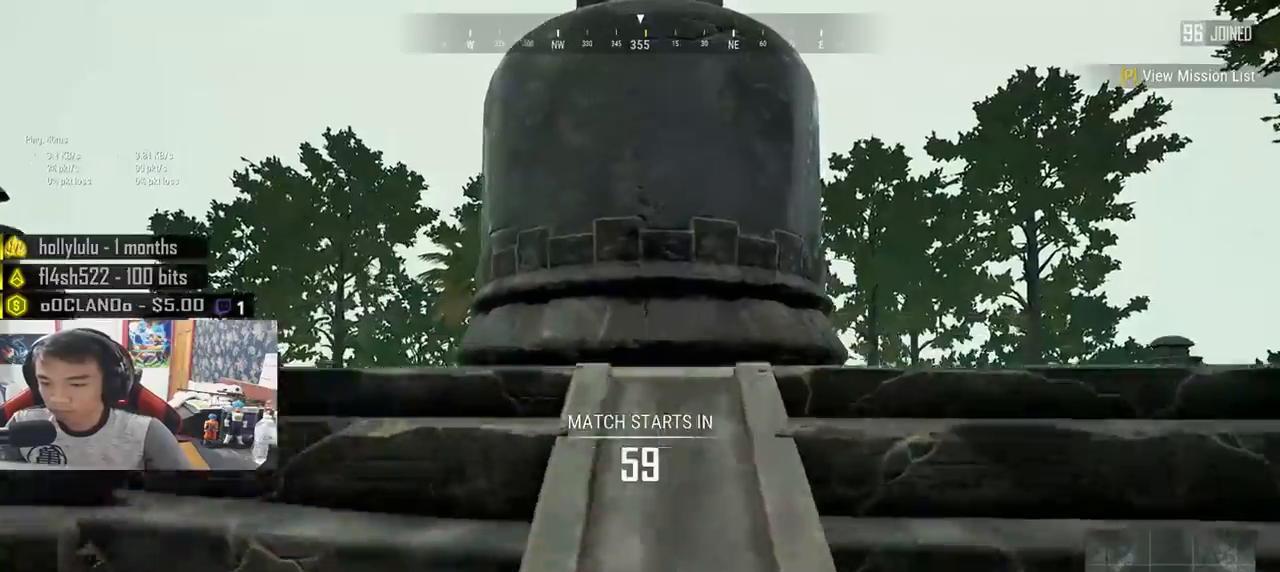
{"keys": ["d", "shift", "w"], "mouse": [], "events": [[450, "d", "down"]]}
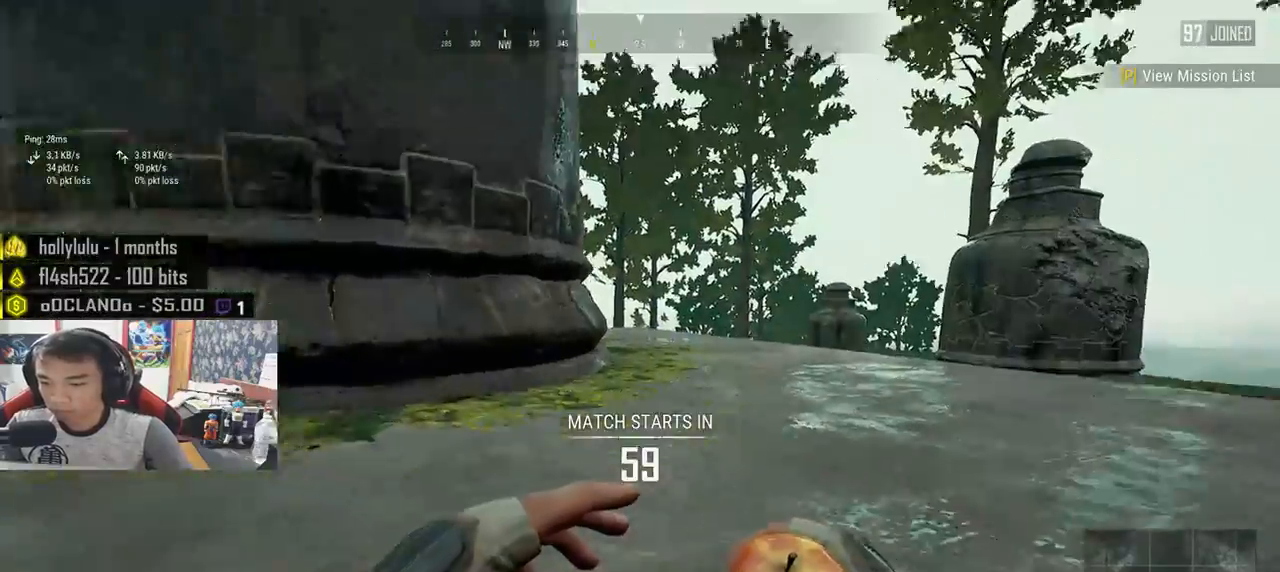
{"keys": ["shift", "w"], "mouse": [], "events": [[433, "d", "up"]]}
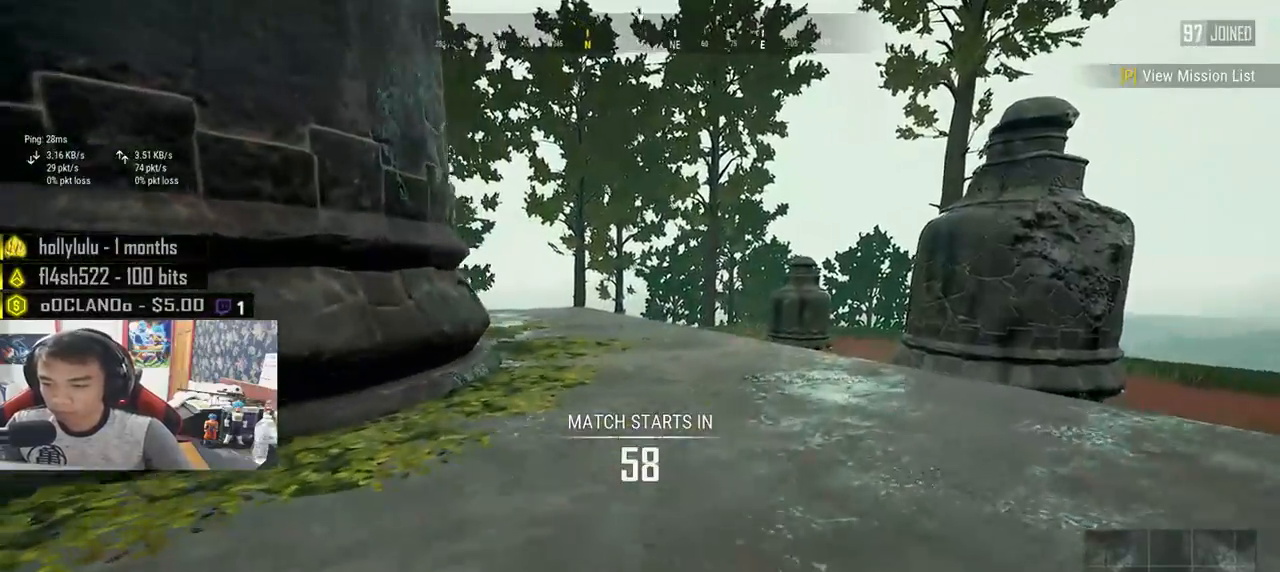
{"keys": ["shift", "w"], "mouse": [], "events": [[100, "mouse_left", "down"], [233, "mouse_left", "up"]]}
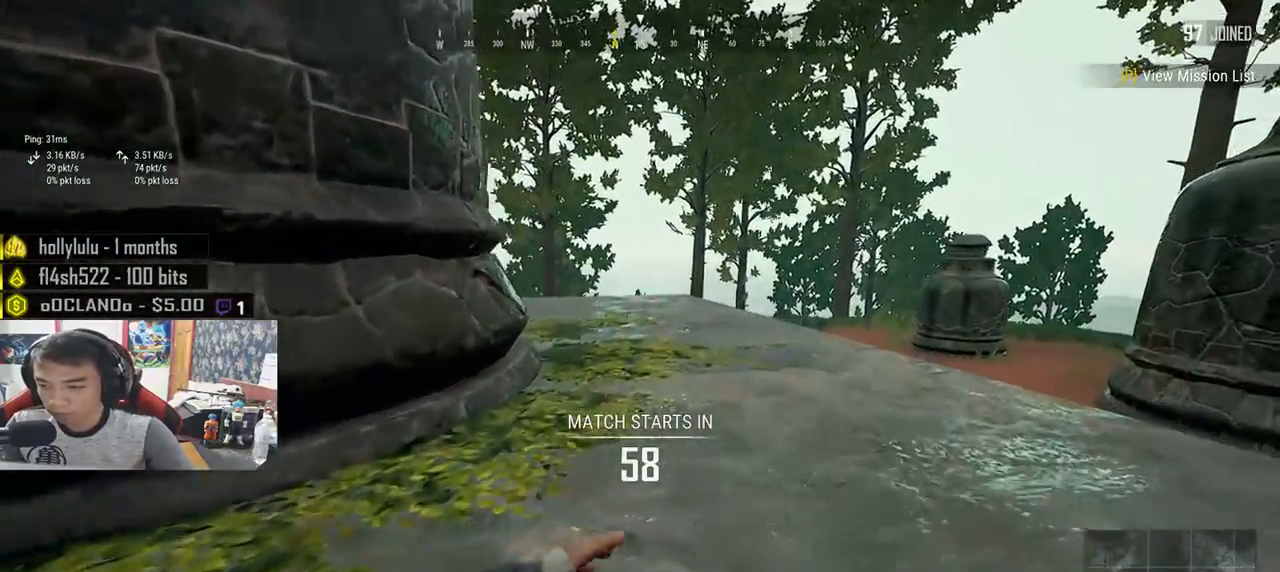
{"keys": ["shift", "w"], "mouse": [], "events": []}
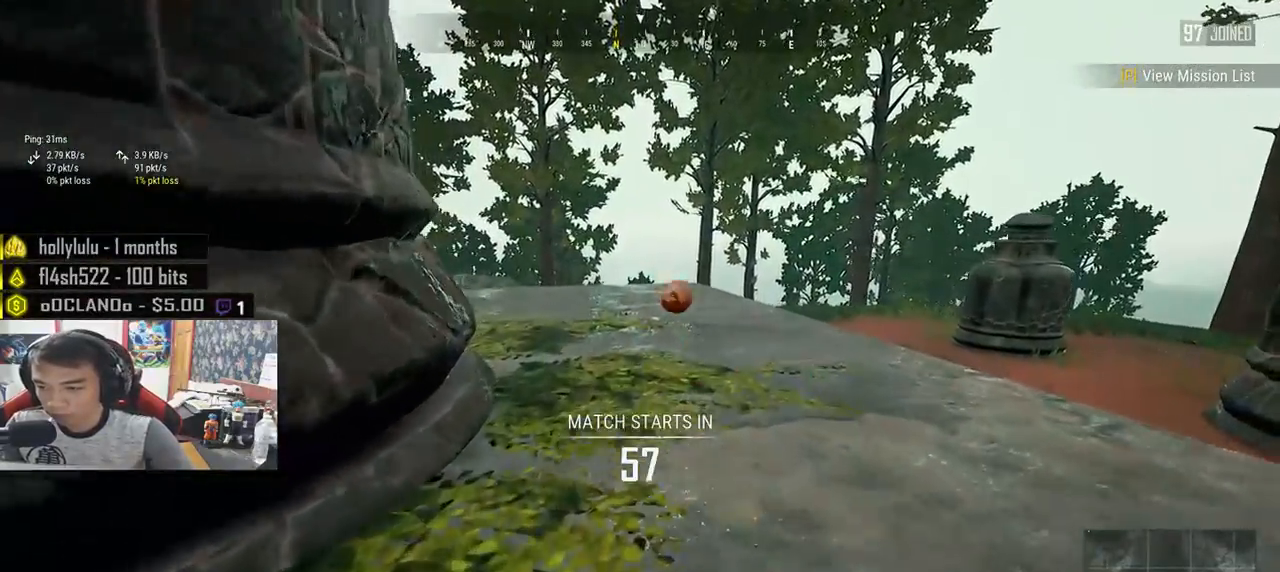
{"keys": ["shift", "w"], "mouse": [], "events": []}
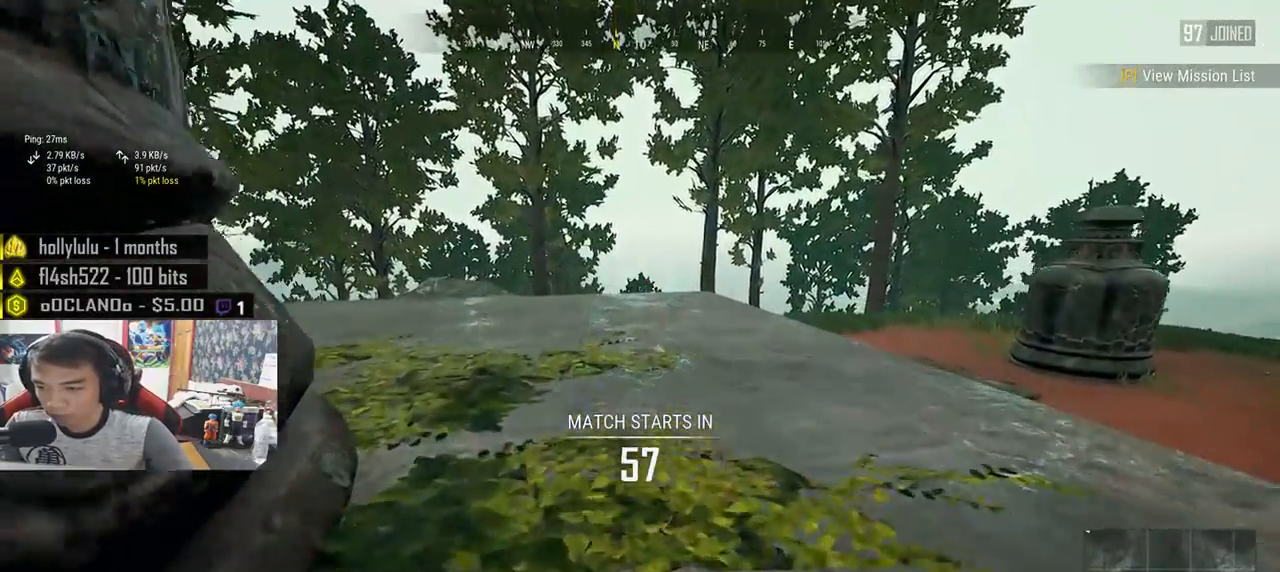
{"keys": ["shift", "w"], "mouse": [], "events": []}
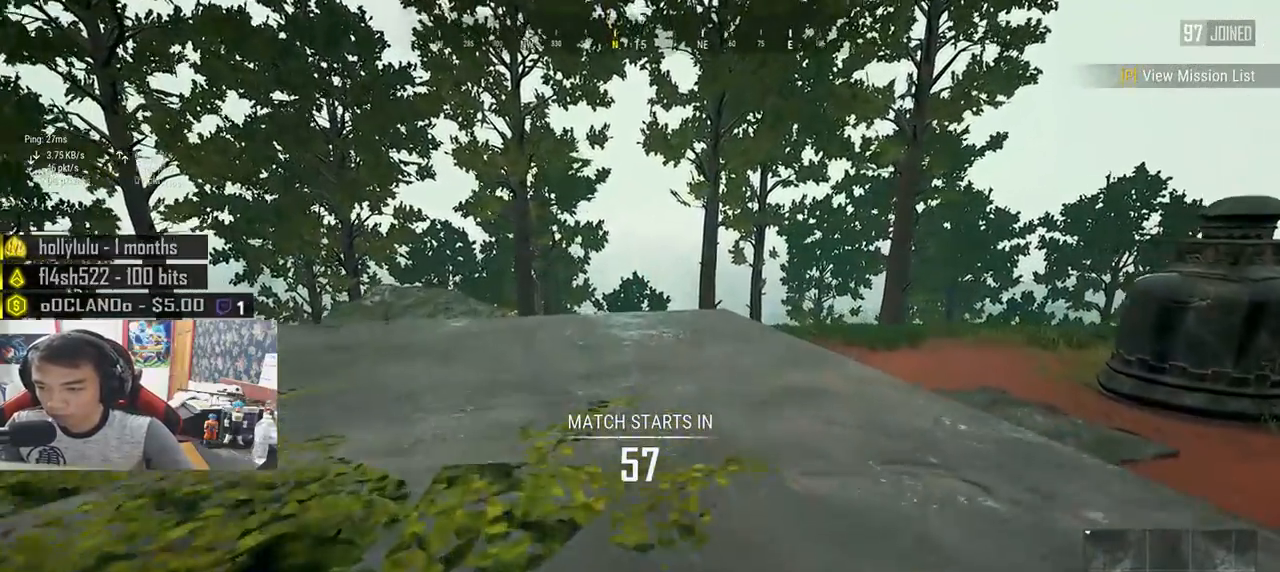
{"keys": ["shift", "w"], "mouse": [], "events": []}
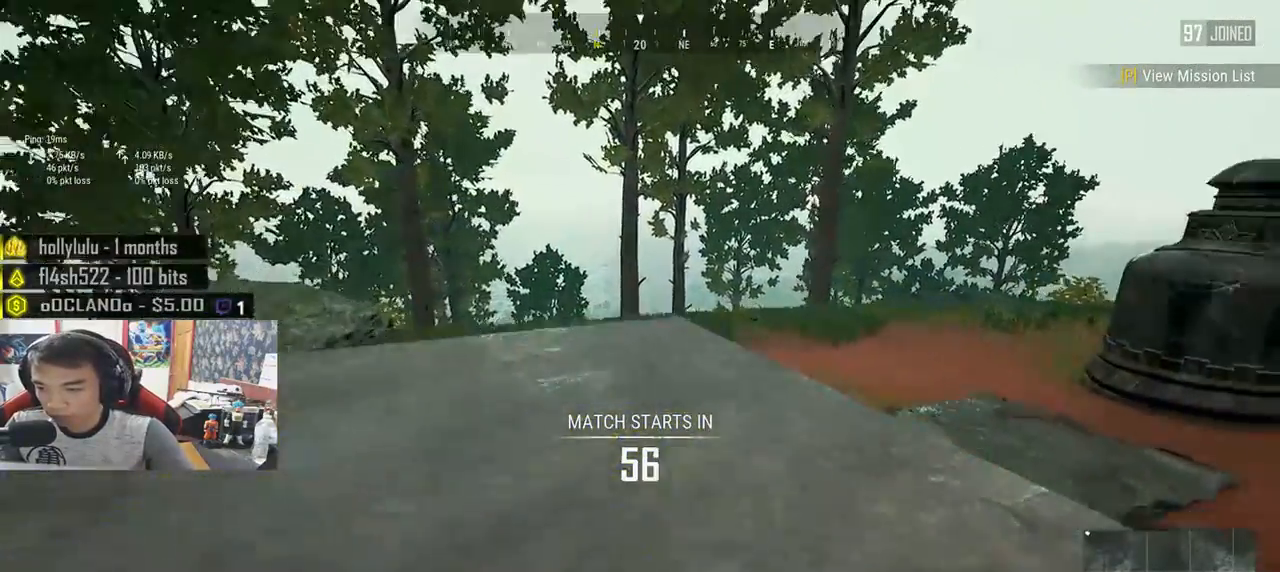
{"keys": ["shift", "w"], "mouse": ["left"], "events": [[483, "mouse_left", "down"]]}
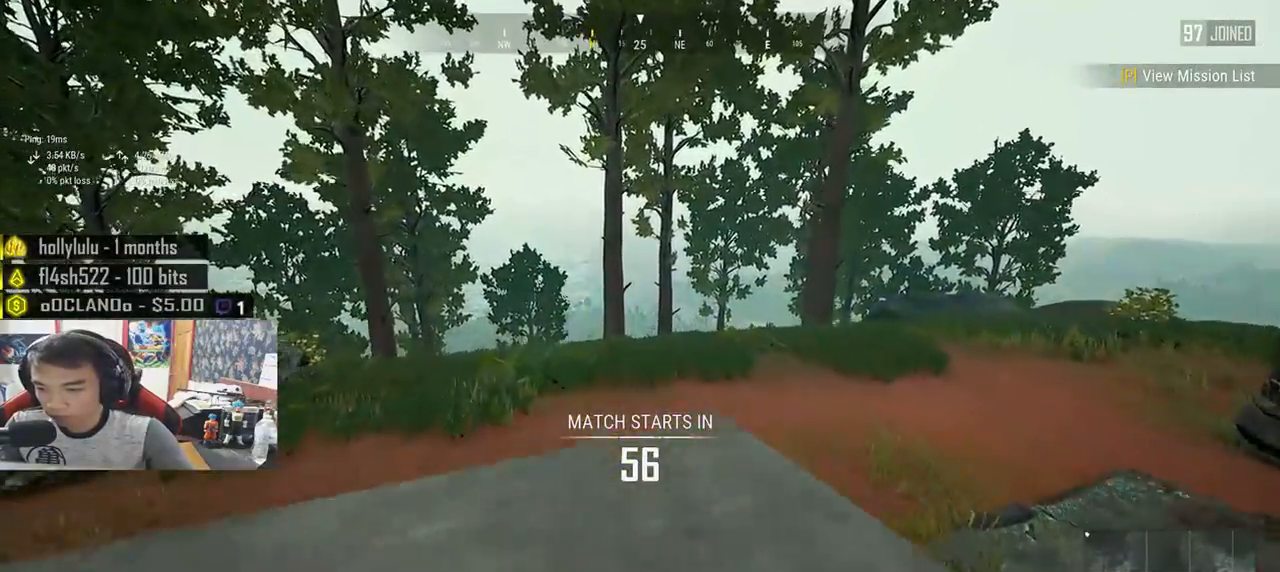
{"keys": ["shift", "w"], "mouse": [], "events": [[33, "mouse_left", "up"], [300, "space", "down"], [433, "space", "up"]]}
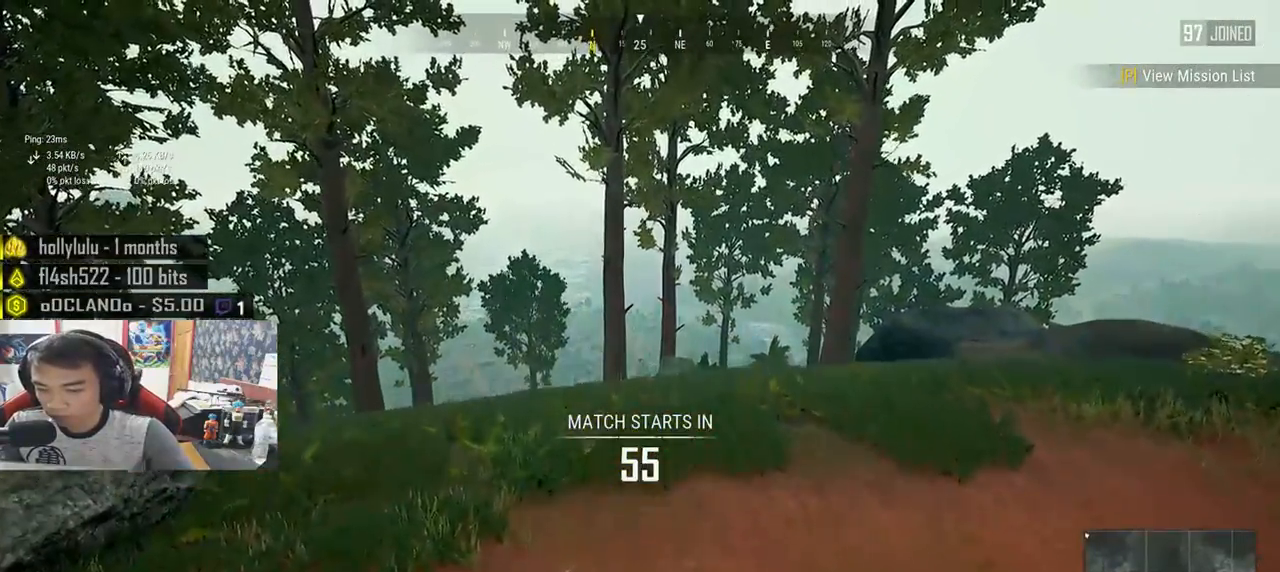
{"keys": ["shift", "w"], "mouse": [], "events": []}
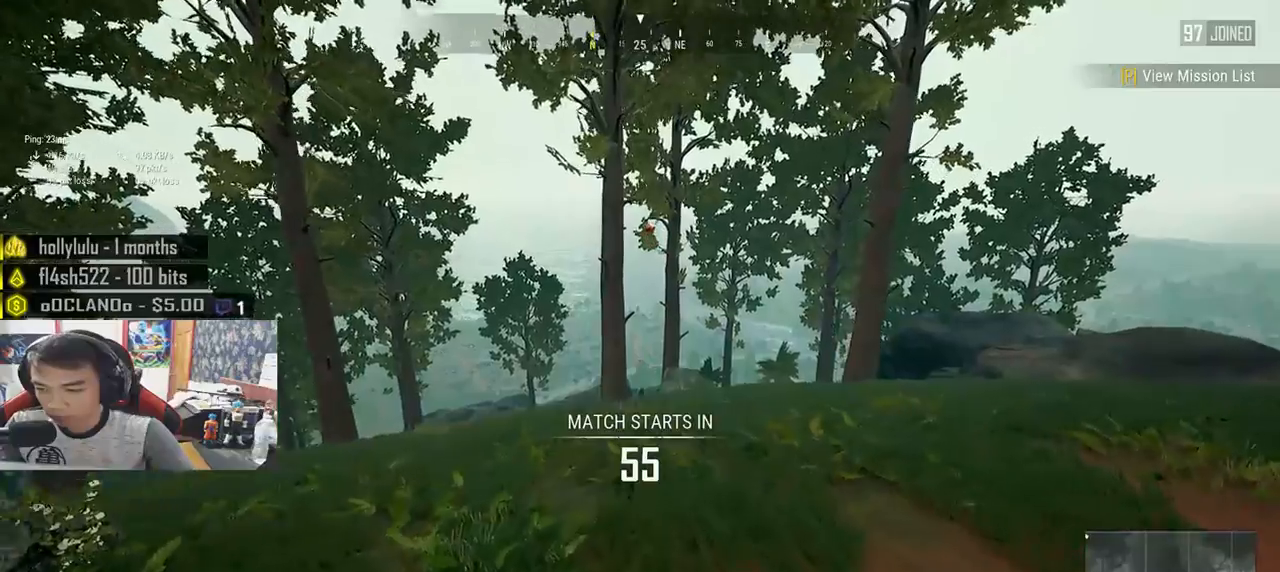
{"keys": ["d", "shift", "w"], "mouse": [], "events": [[433, "d", "down"]]}
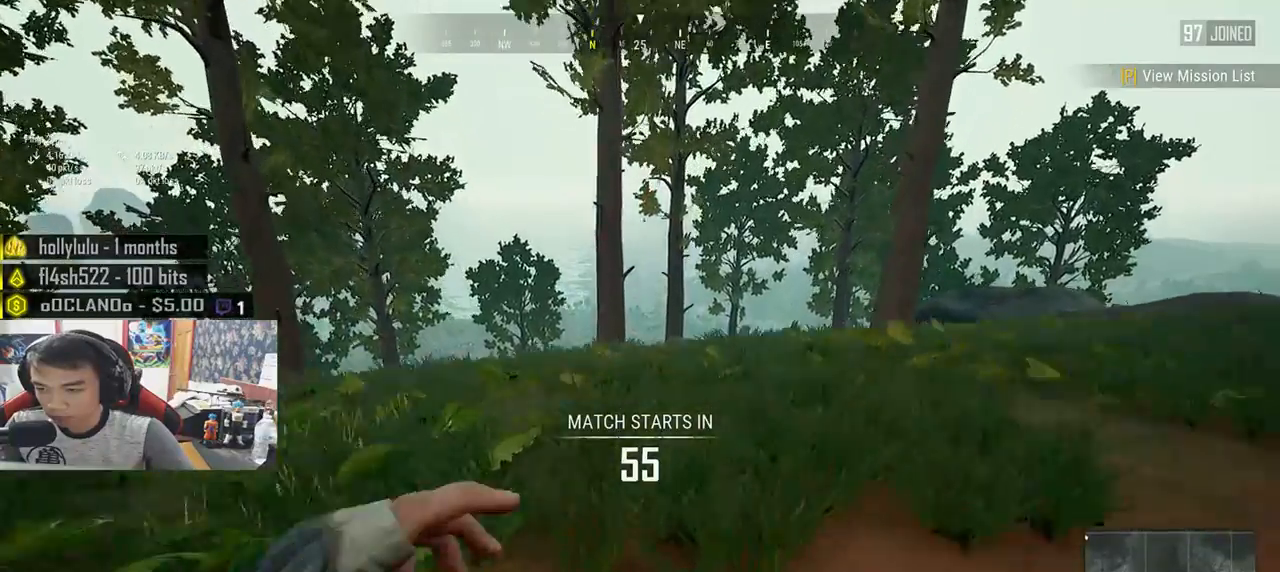
{"keys": ["d", "shift", "w"], "mouse": [], "events": []}
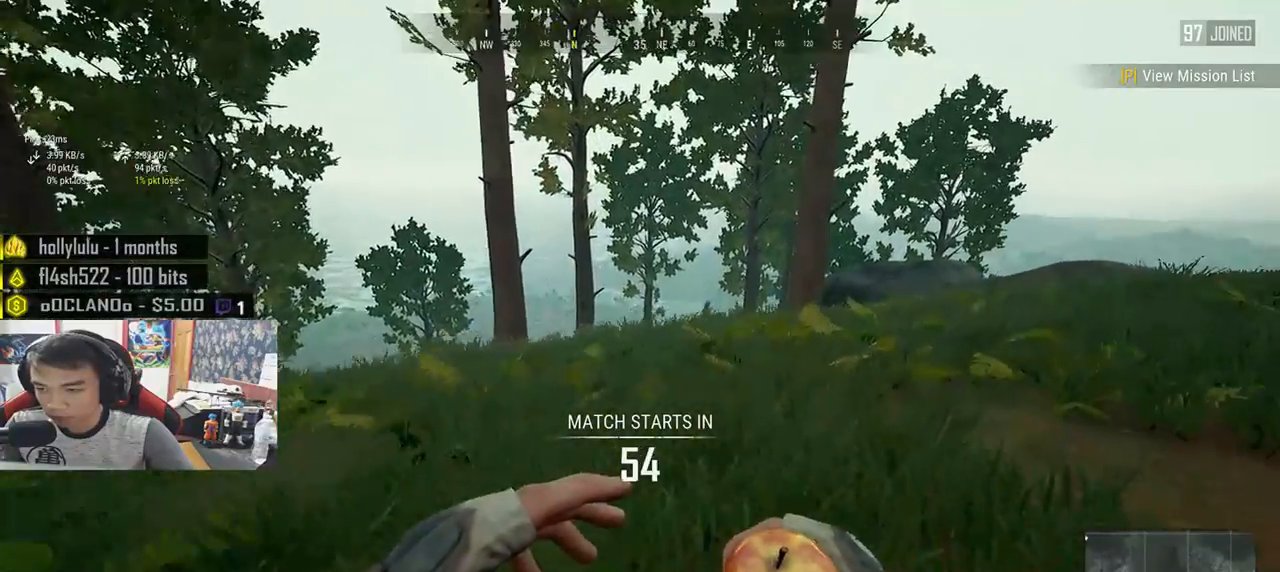
{"keys": ["d", "shift", "w"], "mouse": [], "events": []}
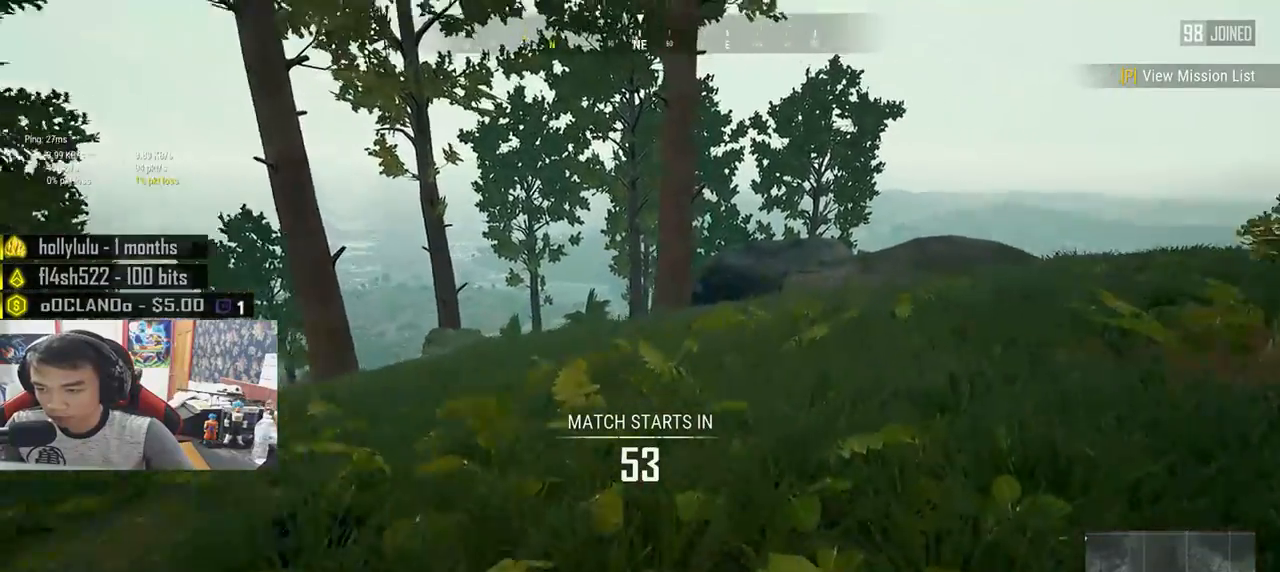
{"keys": ["d", "shift", "w"], "mouse": [], "events": [[217, "mouse_left", "down"], [283, "mouse_left", "up"], [367, "mouse_left", "down"], [433, "mouse_left", "up"]]}
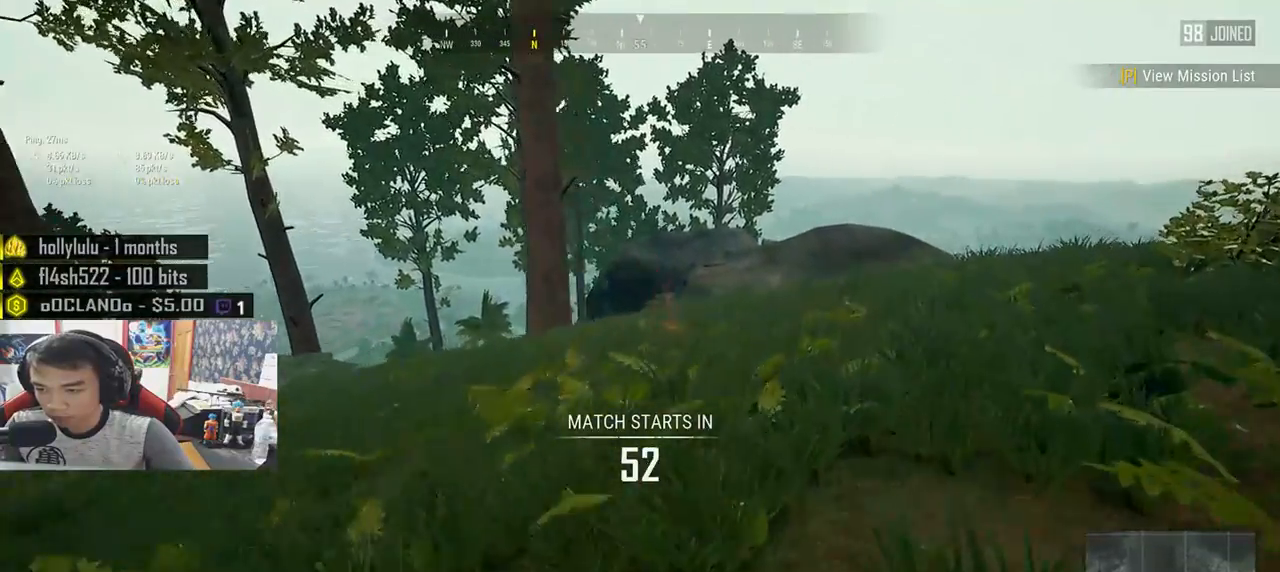
{"keys": ["d", "shift", "w"], "mouse": [], "events": []}
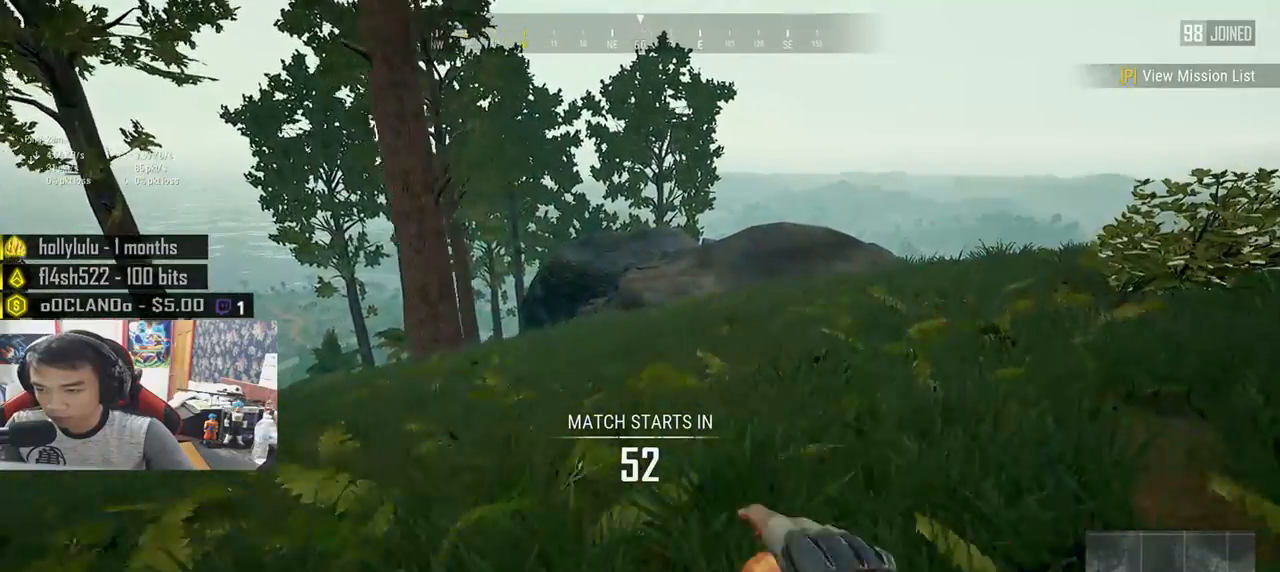
{"keys": ["d", "shift", "w"], "mouse": [], "events": []}